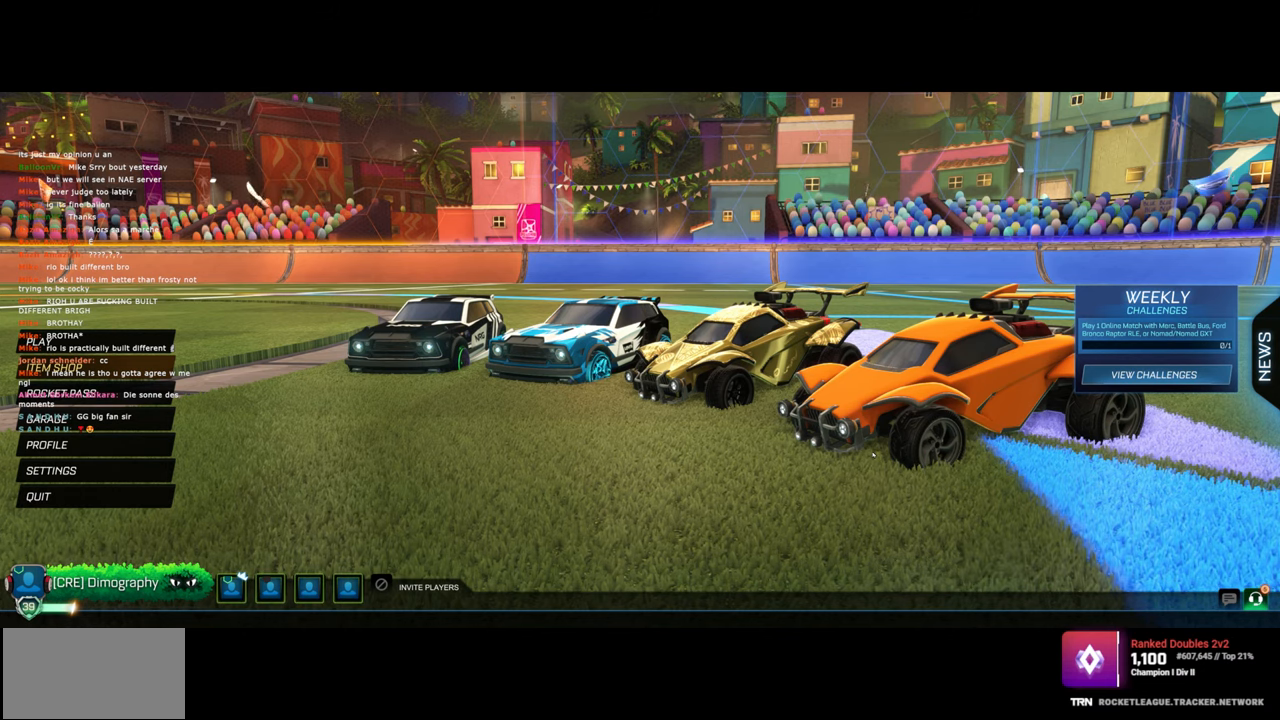
Gameplay with keyboard and mouse; each line is a JSON object with the keys and mouse buttons held at the frame after it. "events" lists presses ("down") and releases ("up") of "a", "ctrl", "d", "e", "q", "s", "shift", "space", "w", "mouse_left", "mouse_wheel", "mouse_right", "mouse_mb4" and "mouse_mb5" between this image and that frame as [ms after this image, input, new state], when the widget could be followed in between. "mouse_left", "mouse_wheel", "mouse_right", "mouse_mb4", "mouse_mb5" = the "left", "wheel", "right", "mb4", "mb5" buttons of the "mouse" list. No other keys are recorded. "wheel" means that the mouse wheel is clicked or scrolled. Mouse movement is not recorded.
{"keys": [], "mouse": [], "events": [[67, "mouse_left", "down"], [133, "mouse_left", "up"]]}
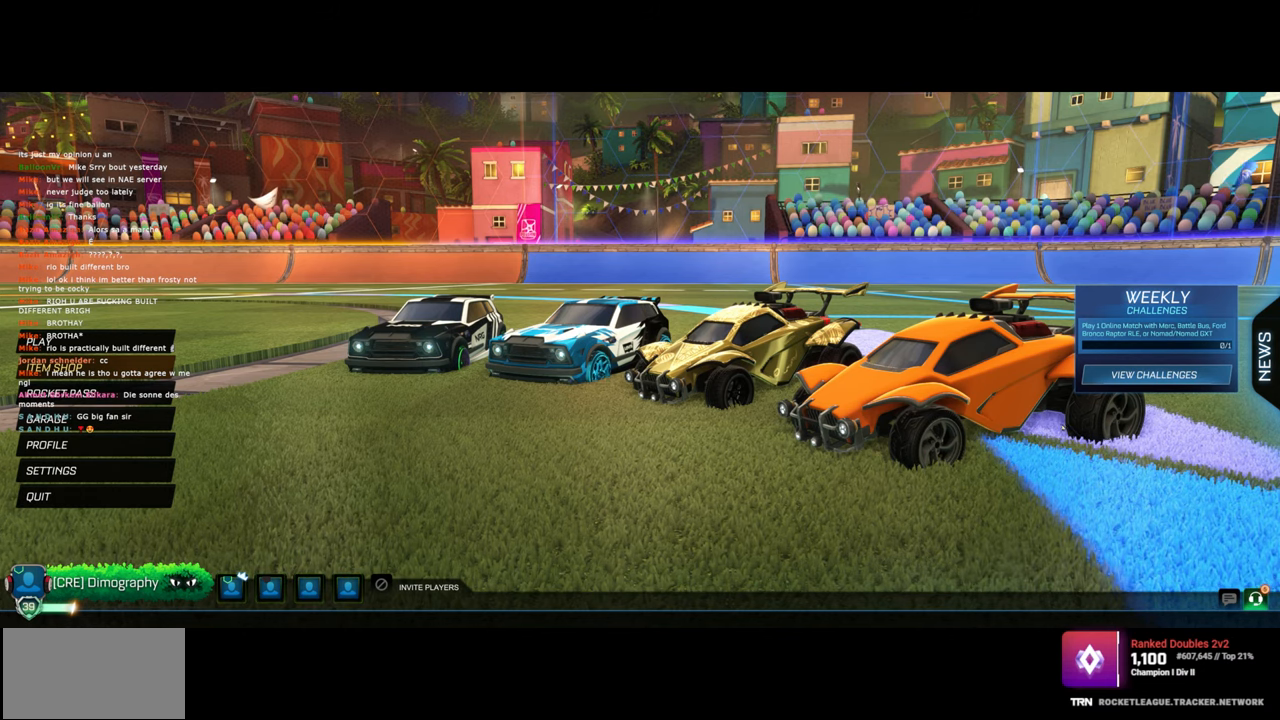
{"keys": [], "mouse": [], "events": []}
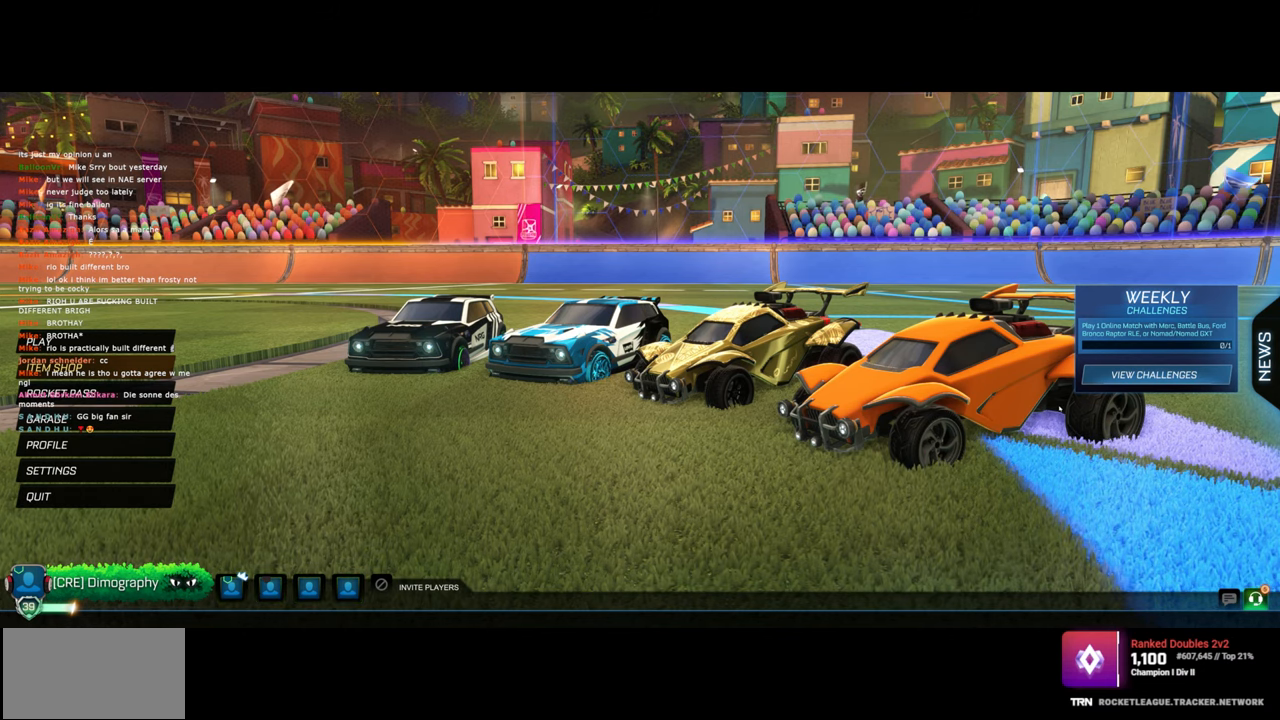
{"keys": [], "mouse": [], "events": []}
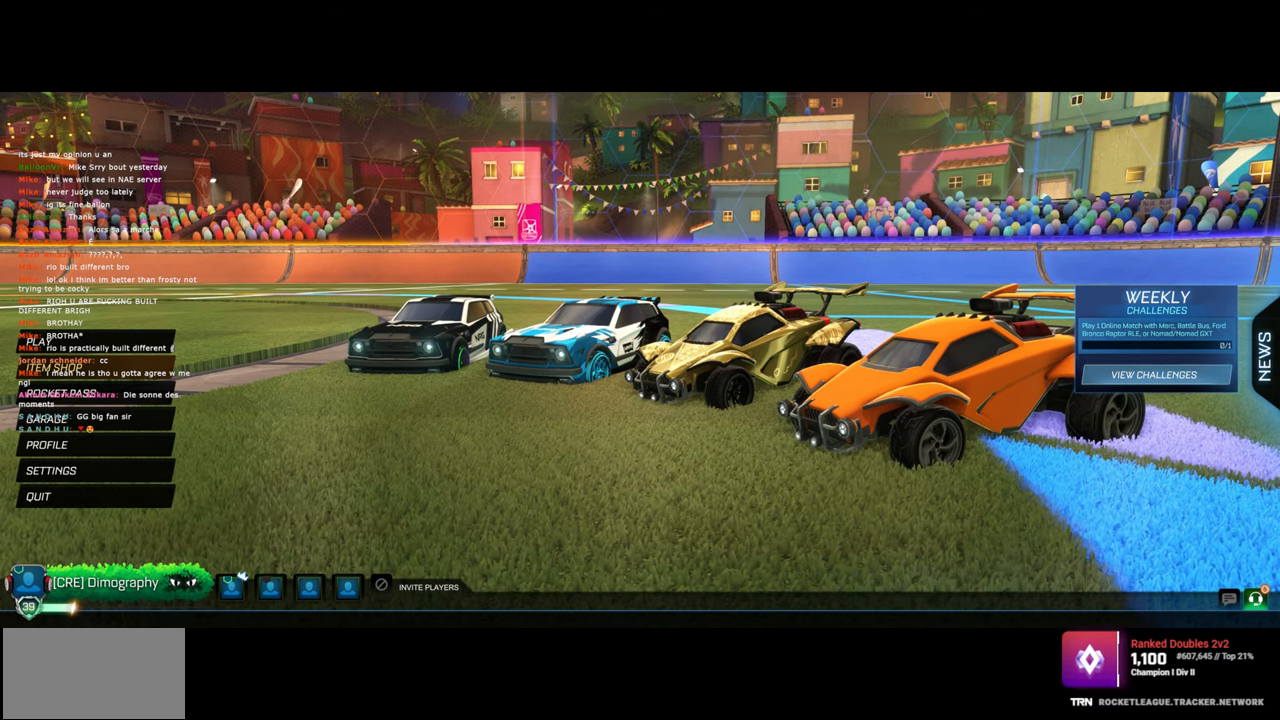
{"keys": [], "mouse": [], "events": []}
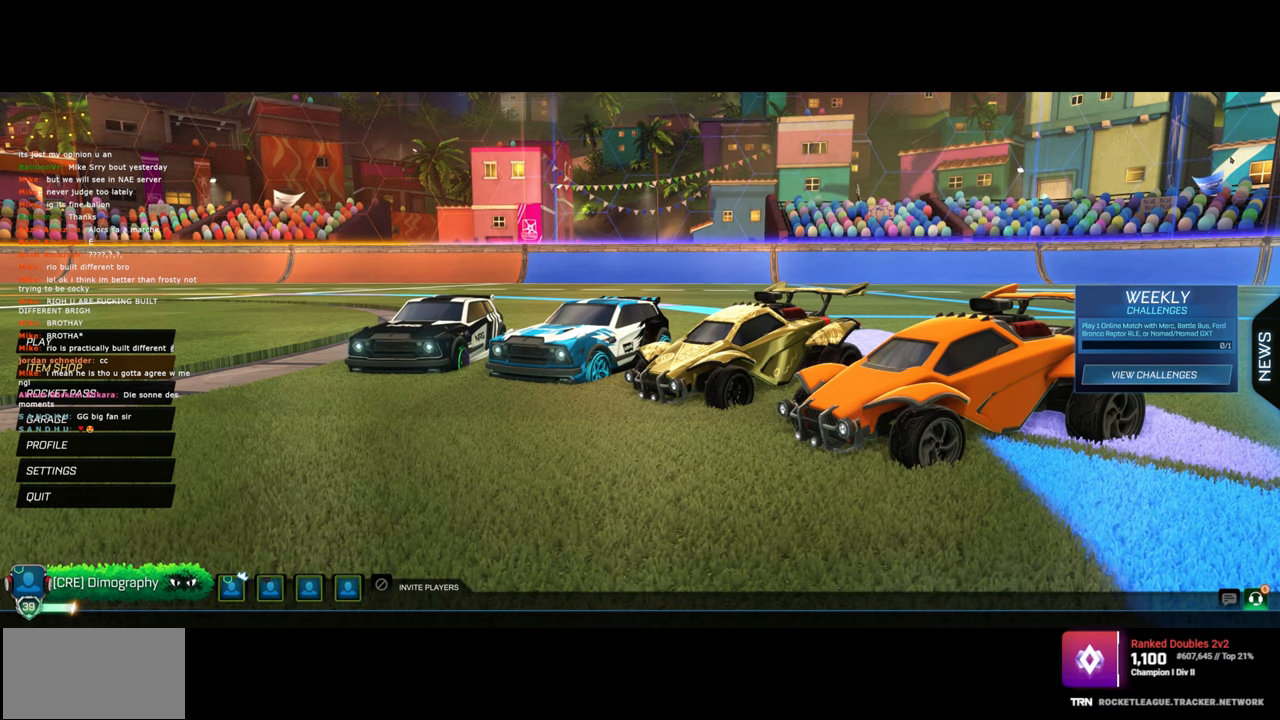
{"keys": [], "mouse": [], "events": []}
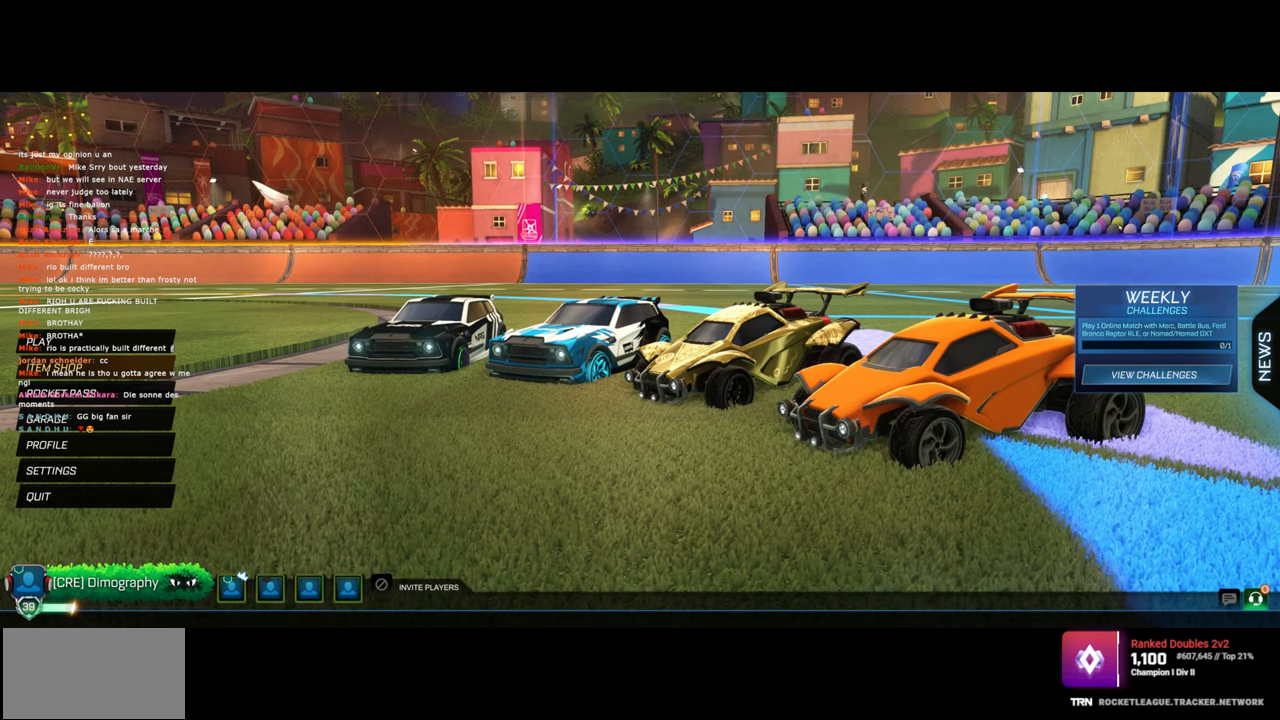
{"keys": [], "mouse": [], "events": [[267, "mouse_left", "down"], [367, "mouse_left", "up"]]}